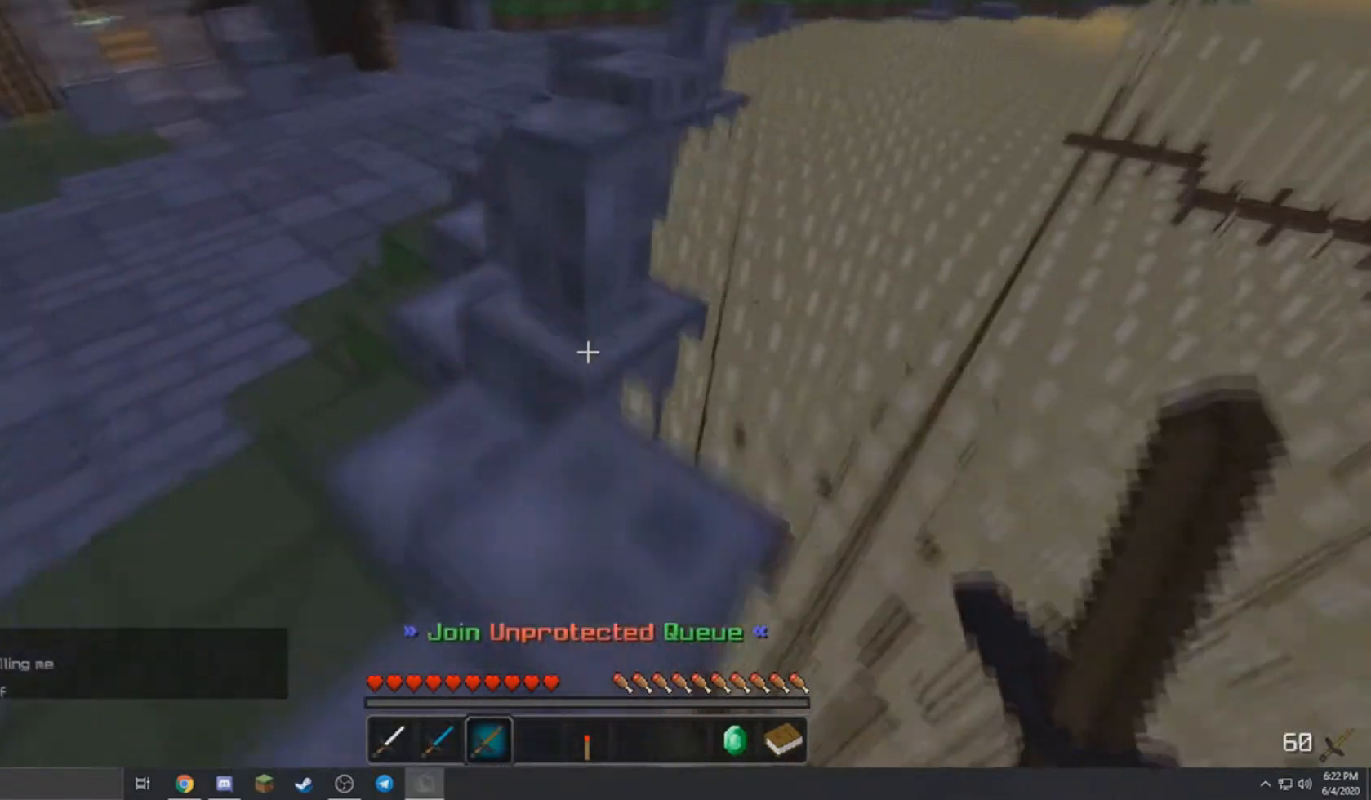
Gameplay with keyboard and mouse; each line is a JSON object with the keys and mouse buttons held at the frame after it. "events" lists presses ("down") and releases ("up") of "a", "d", "s", "w", "mouse_left" and "mouse_right" between this image and that frame as [ms after this image, input, new state], when the widget could be followed in between. "mouse_left", "mouse_right" = the "left", "right" buttons of the "mouse" list. No other keys are recorded. Fast repeated clicks can show as one long hold. Mouse movement is not recorded.
{"keys": ["w"], "mouse": [], "events": [[300, "a", "up"]]}
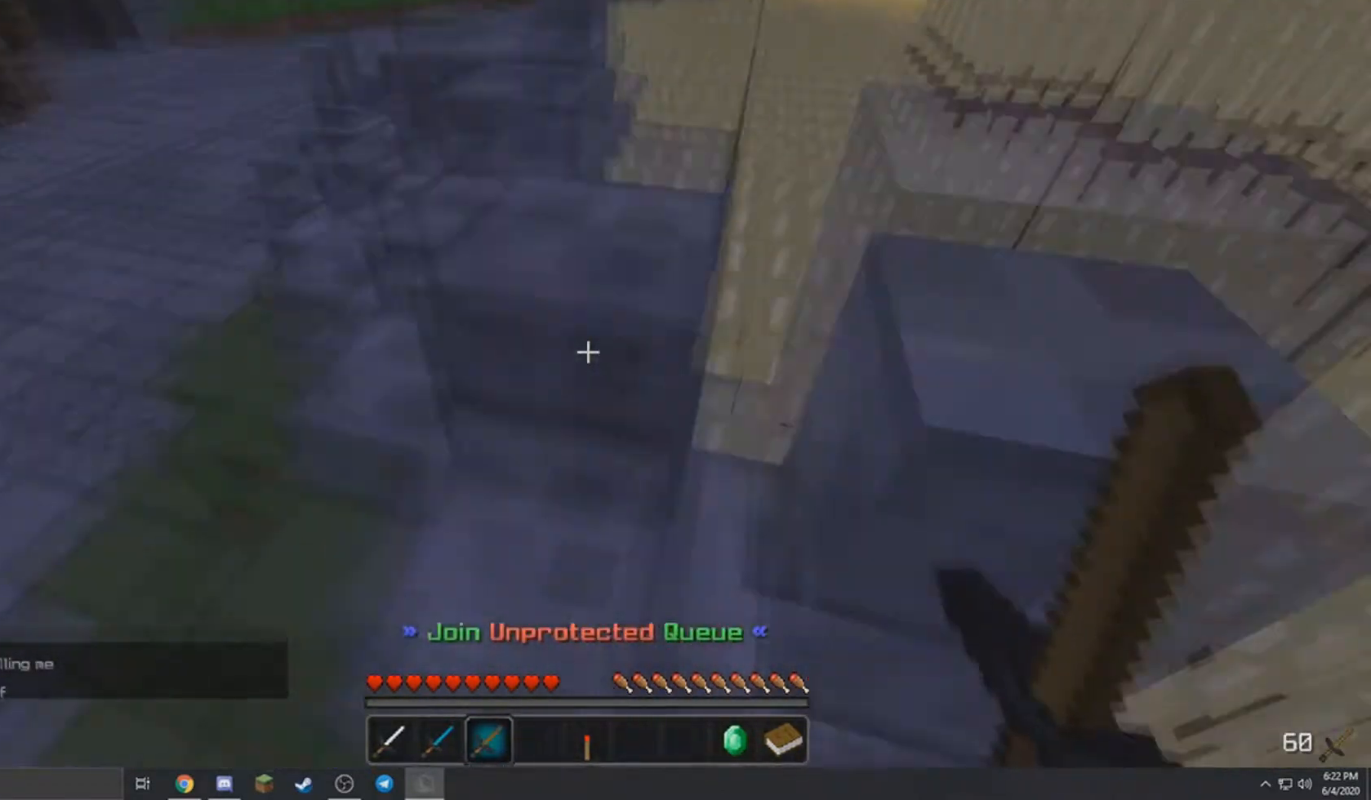
{"keys": ["w"], "mouse": [], "events": []}
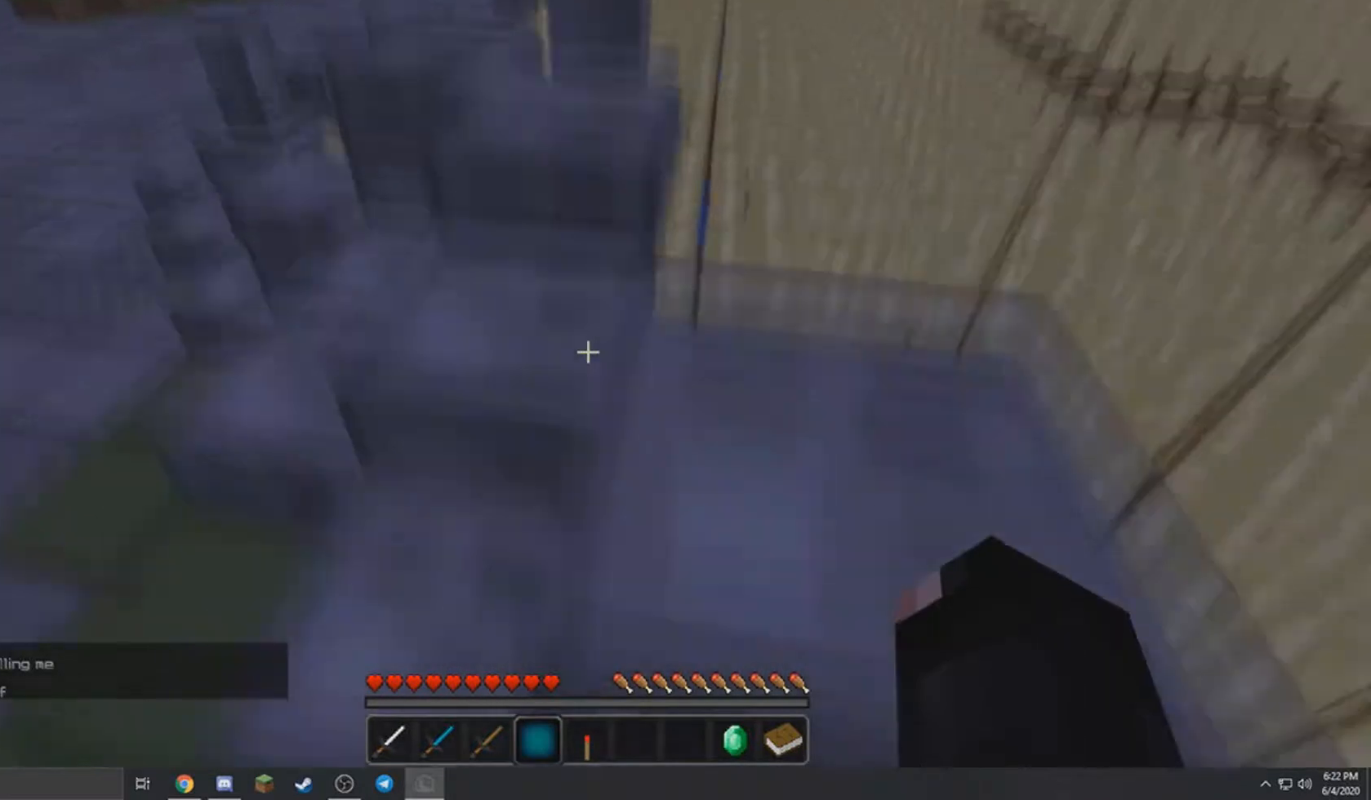
{"keys": ["w"], "mouse": [], "events": [[100, "a", "down"], [334, "a", "up"]]}
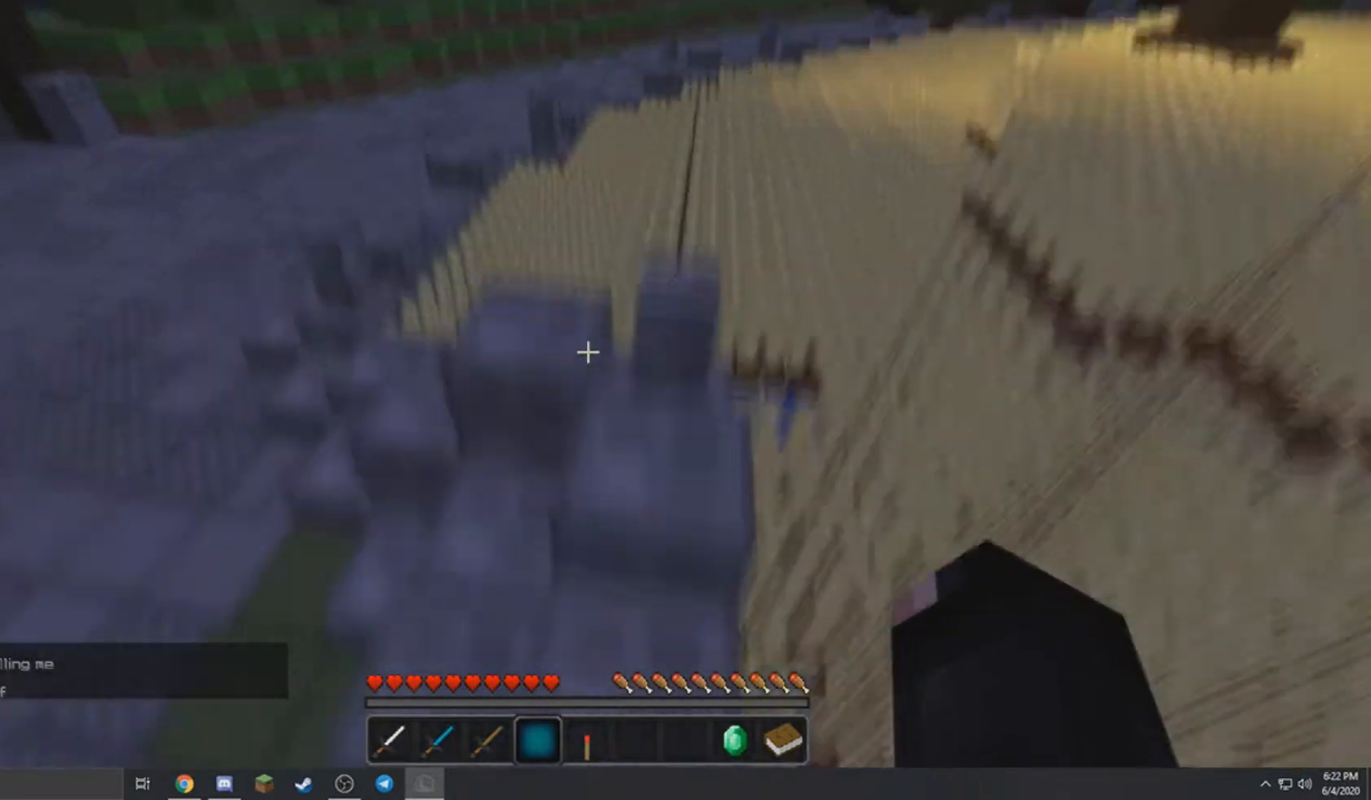
{"keys": ["a", "w"], "mouse": [], "events": [[167, "a", "down"]]}
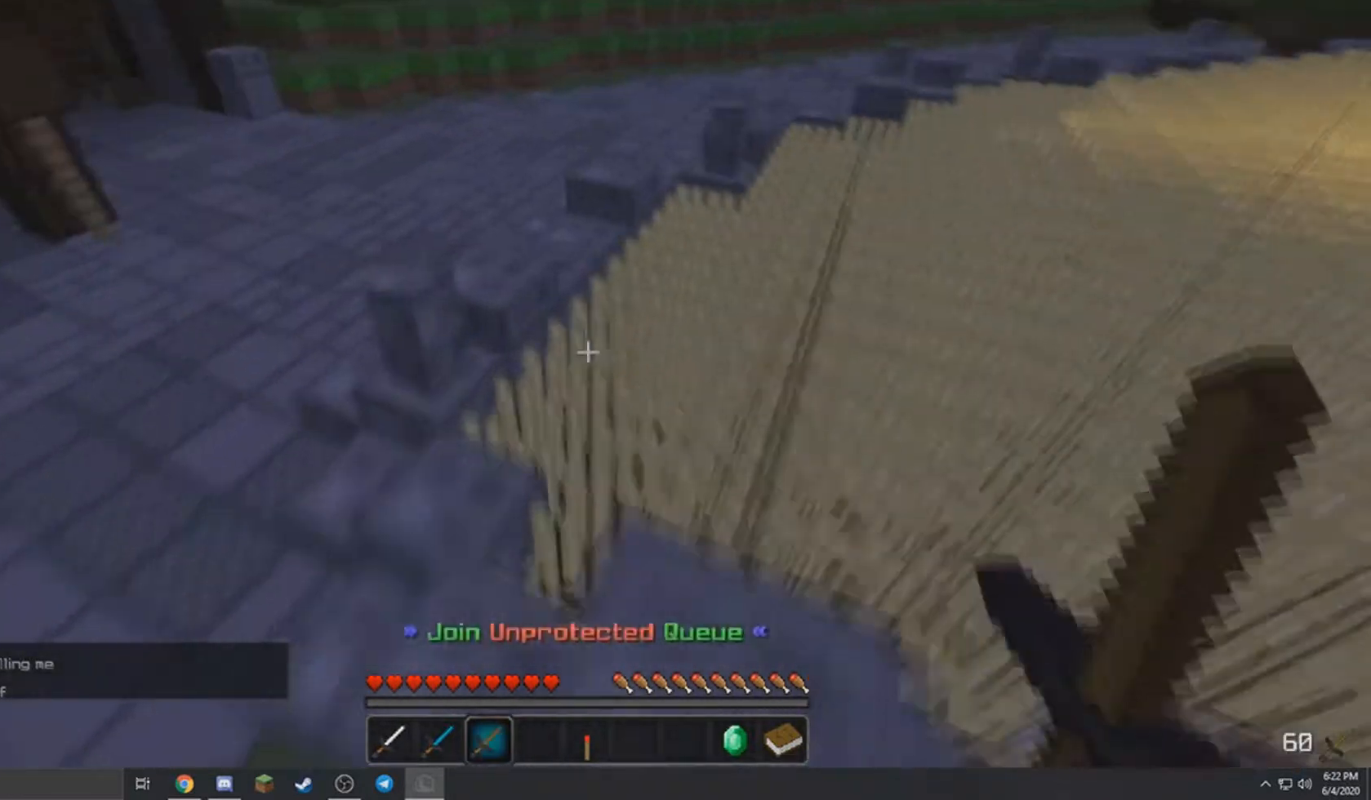
{"keys": ["a", "w"], "mouse": [], "events": [[34, "a", "up"], [267, "a", "down"]]}
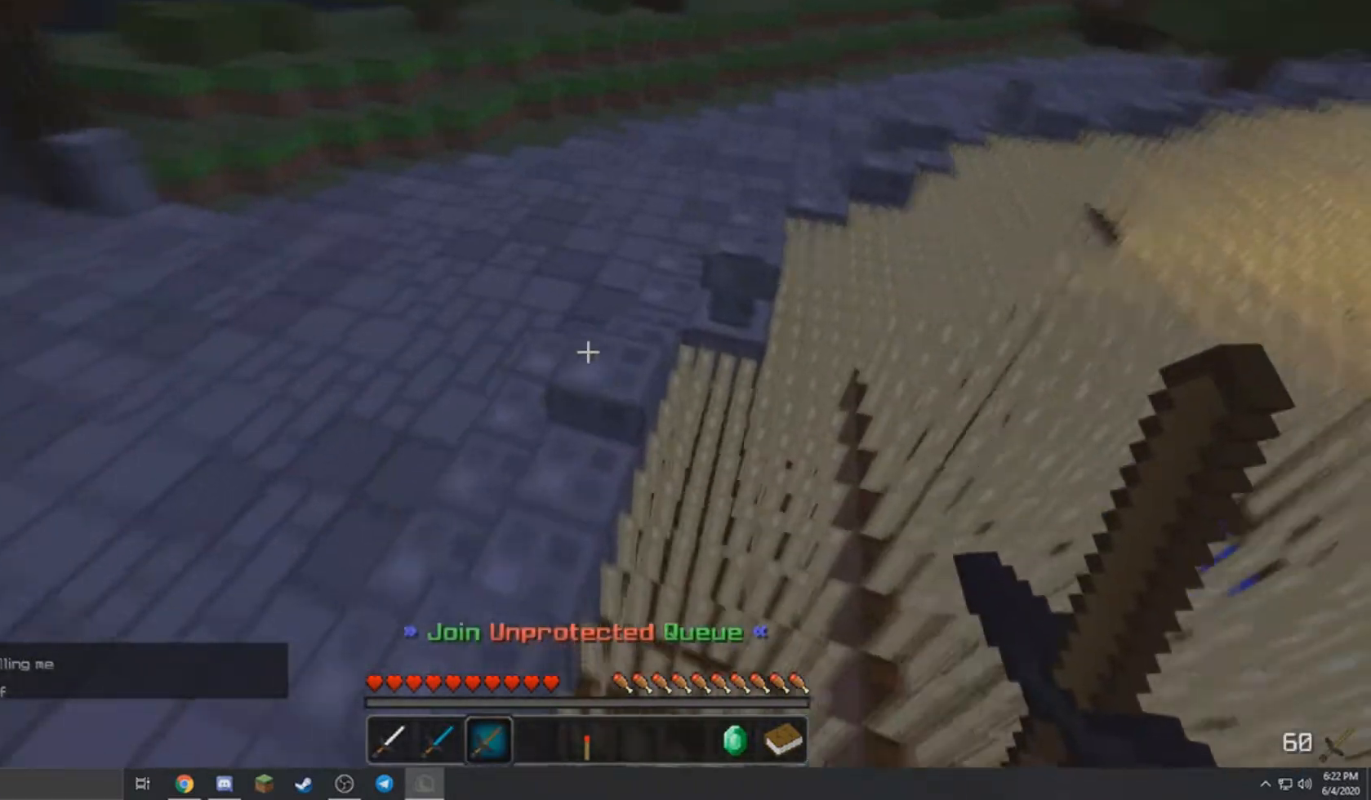
{"keys": ["d", "w"], "mouse": [], "events": [[100, "a", "up"], [267, "a", "down"], [433, "d", "down"], [500, "a", "up"]]}
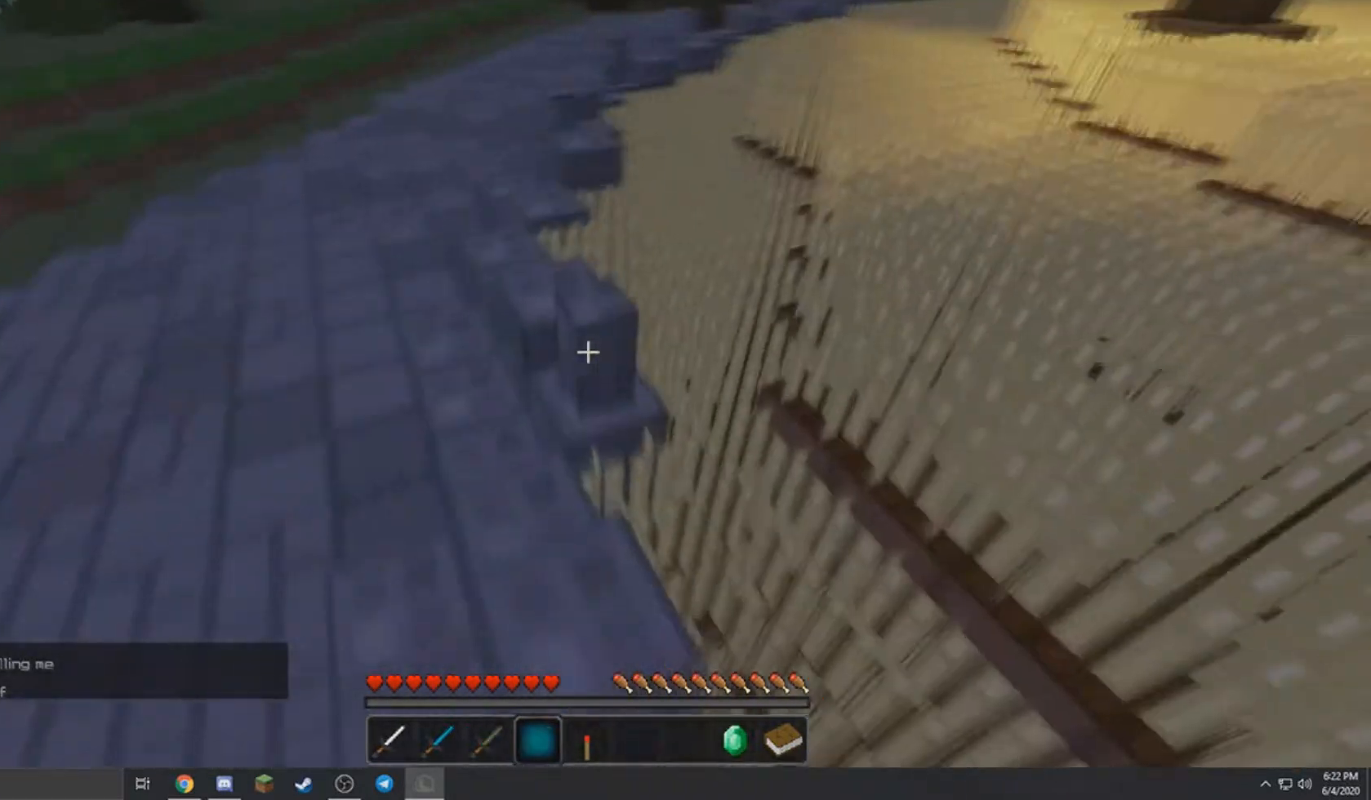
{"keys": ["w"], "mouse": [], "events": [[167, "d", "up"]]}
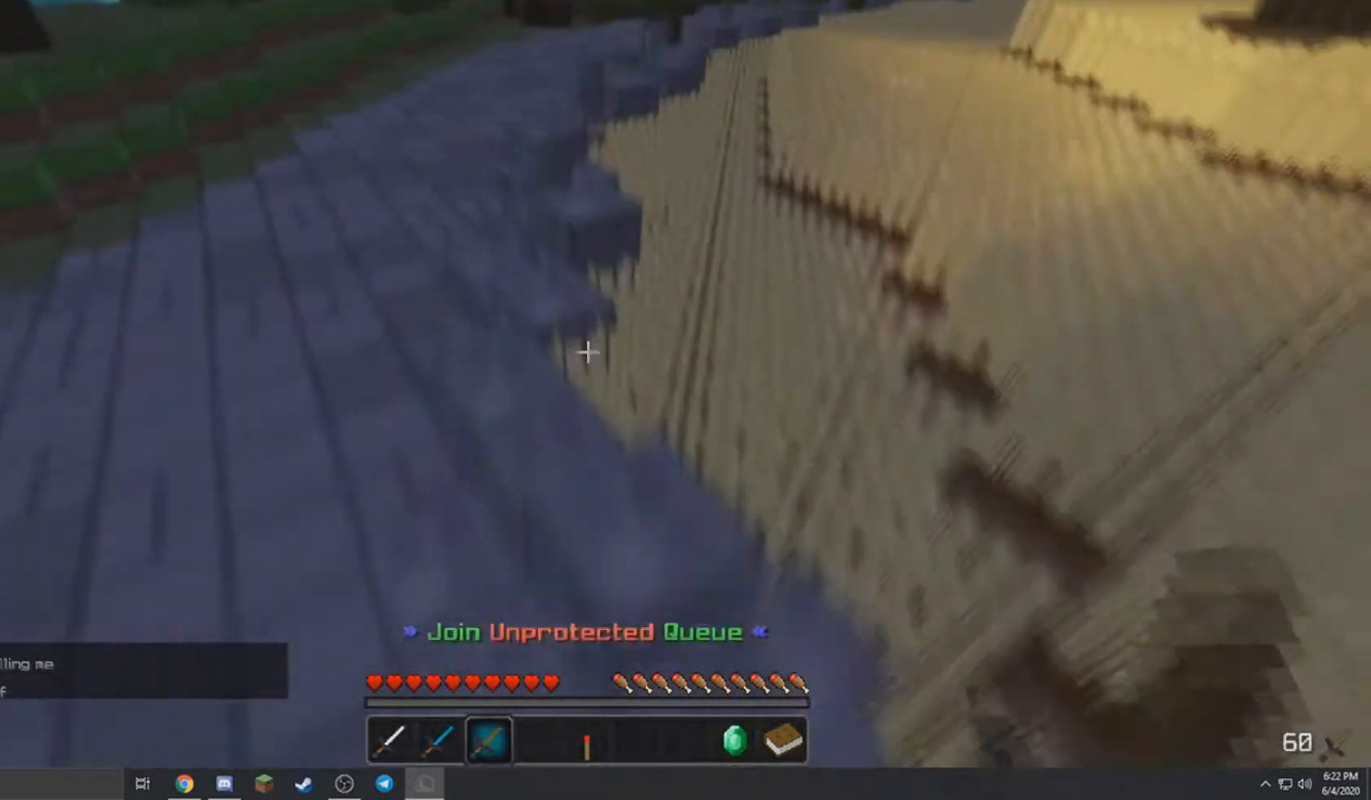
{"keys": ["d", "w"], "mouse": [], "events": [[433, "d", "down"]]}
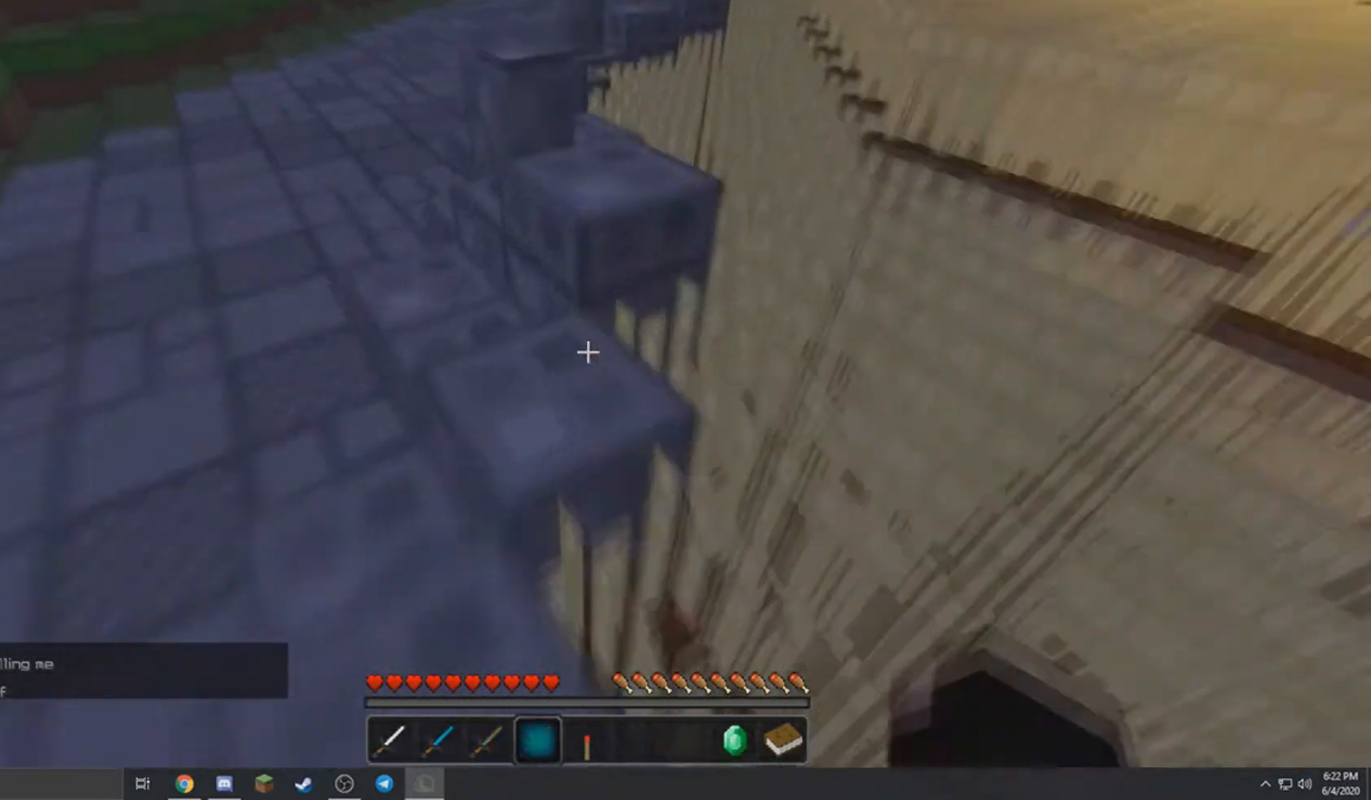
{"keys": ["w"], "mouse": [], "events": [[267, "d", "up"]]}
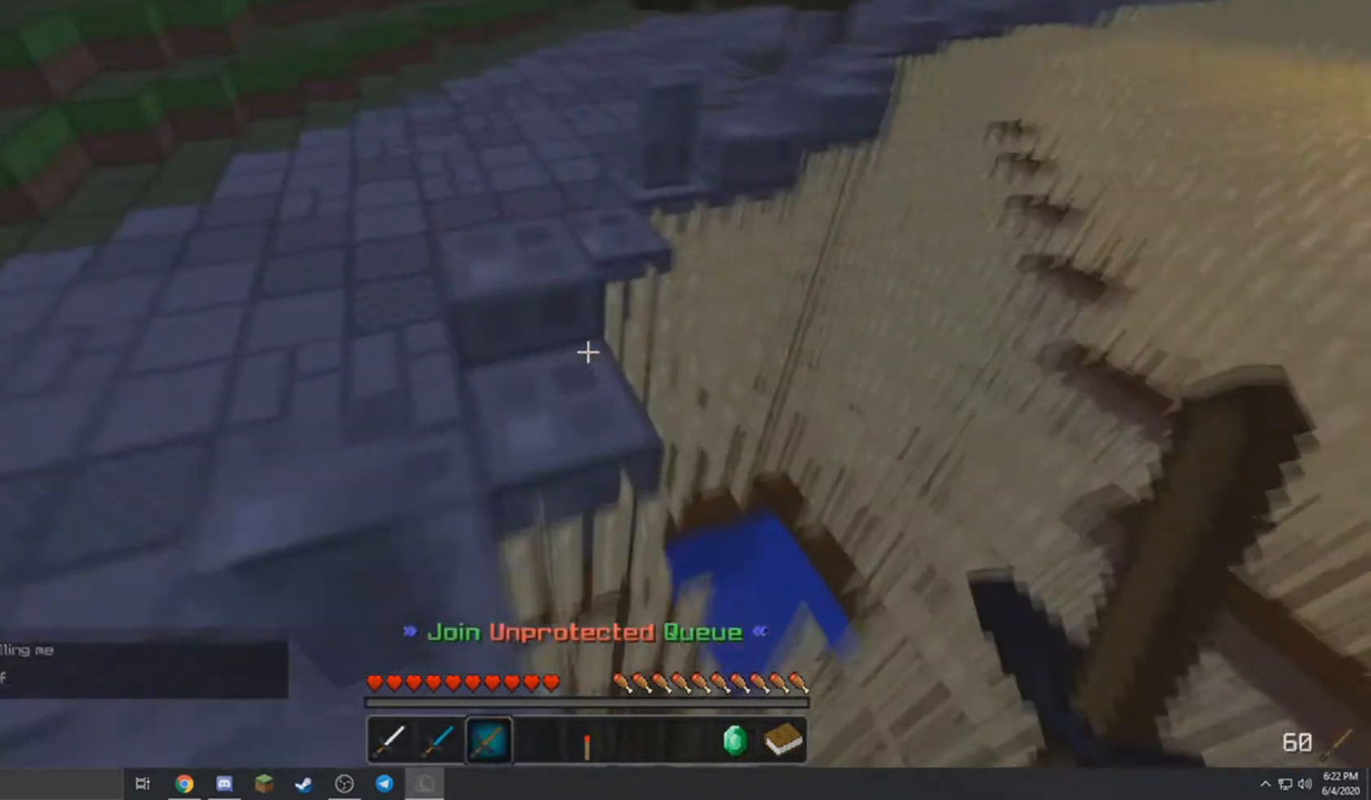
{"keys": ["a", "d", "w"], "mouse": [], "events": [[100, "a", "down"], [300, "d", "down"]]}
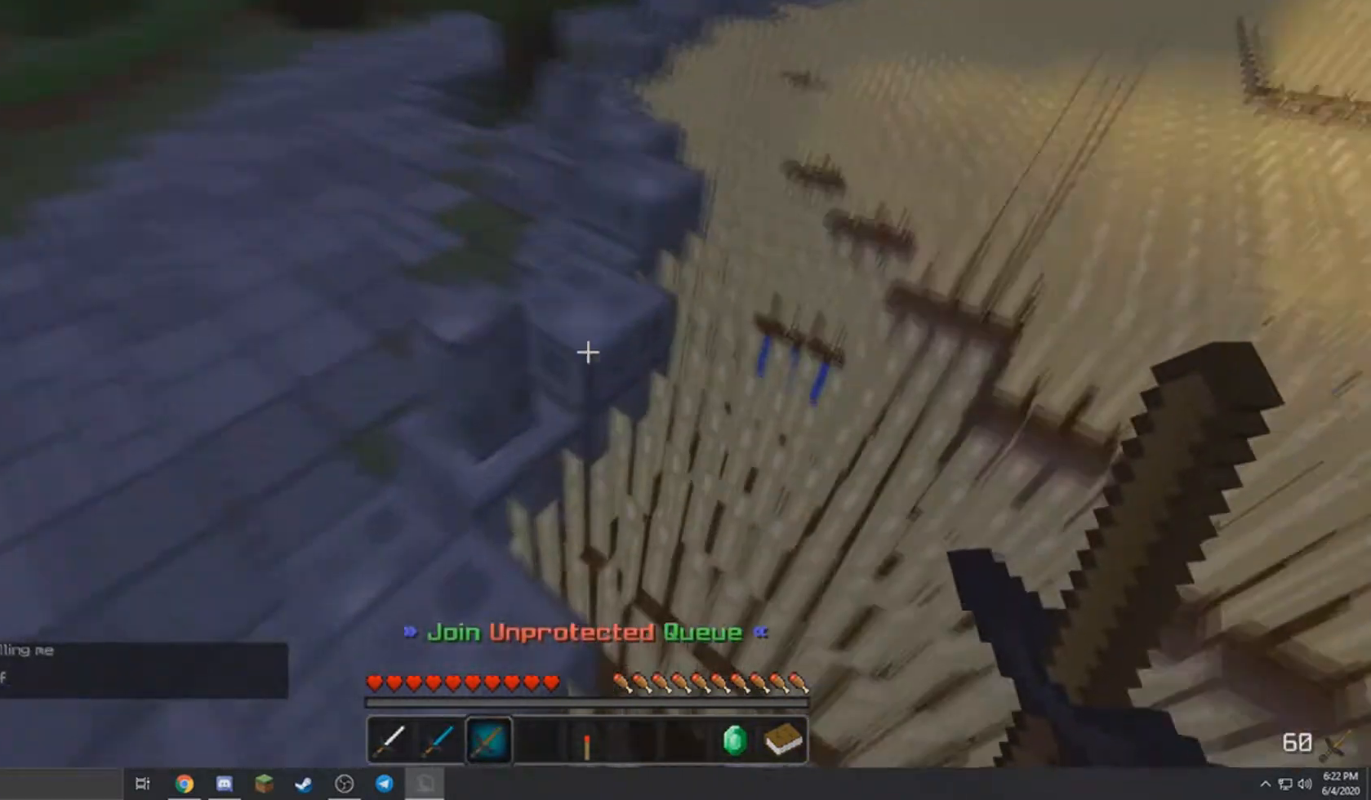
{"keys": ["d", "w"], "mouse": [], "events": [[34, "a", "up"], [200, "d", "up"], [234, "a", "down"], [367, "d", "down"], [467, "a", "up"]]}
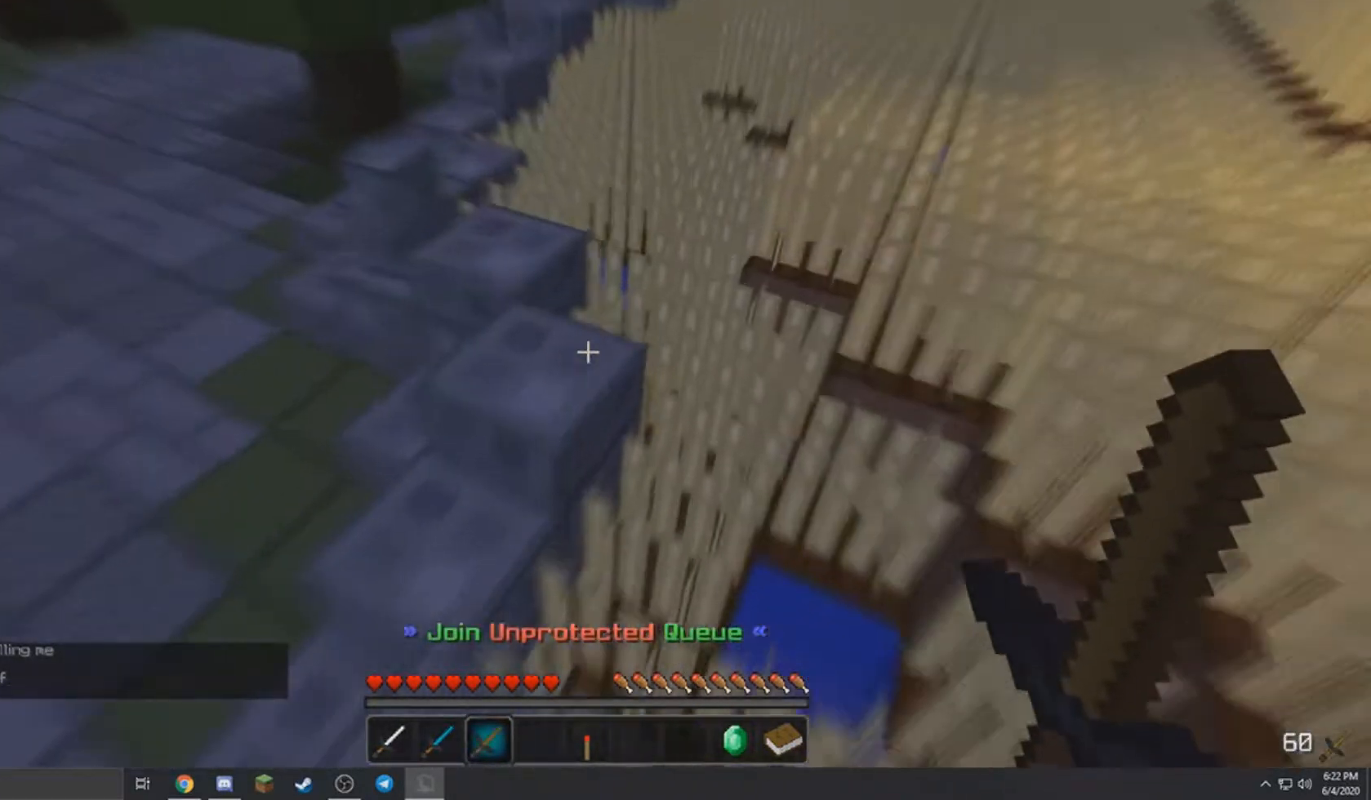
{"keys": ["a", "w"], "mouse": [], "events": [[66, "a", "down"], [100, "d", "up"], [333, "d", "down"], [367, "a", "up"], [433, "a", "down"], [433, "d", "up"]]}
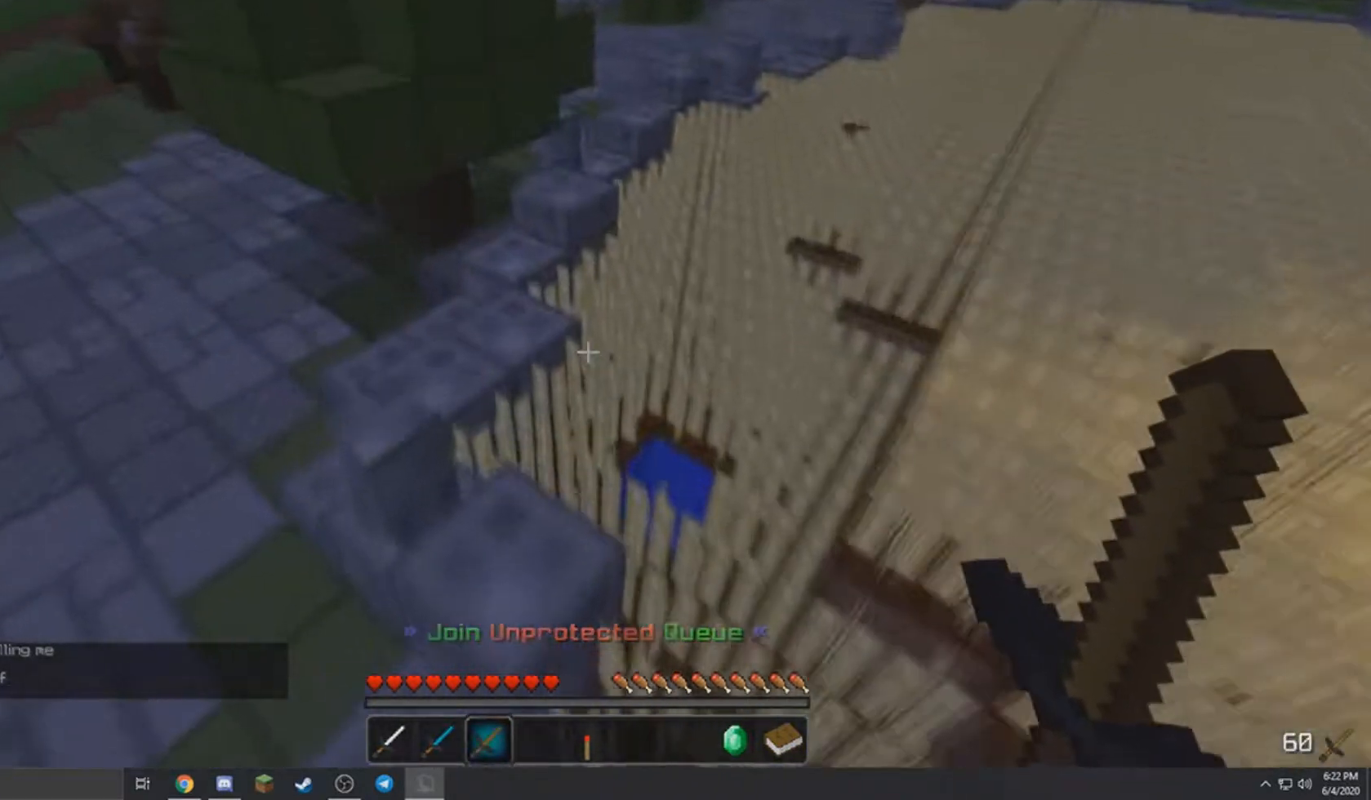
{"keys": ["a", "w"], "mouse": [], "events": [[234, "a", "up"], [401, "a", "down"]]}
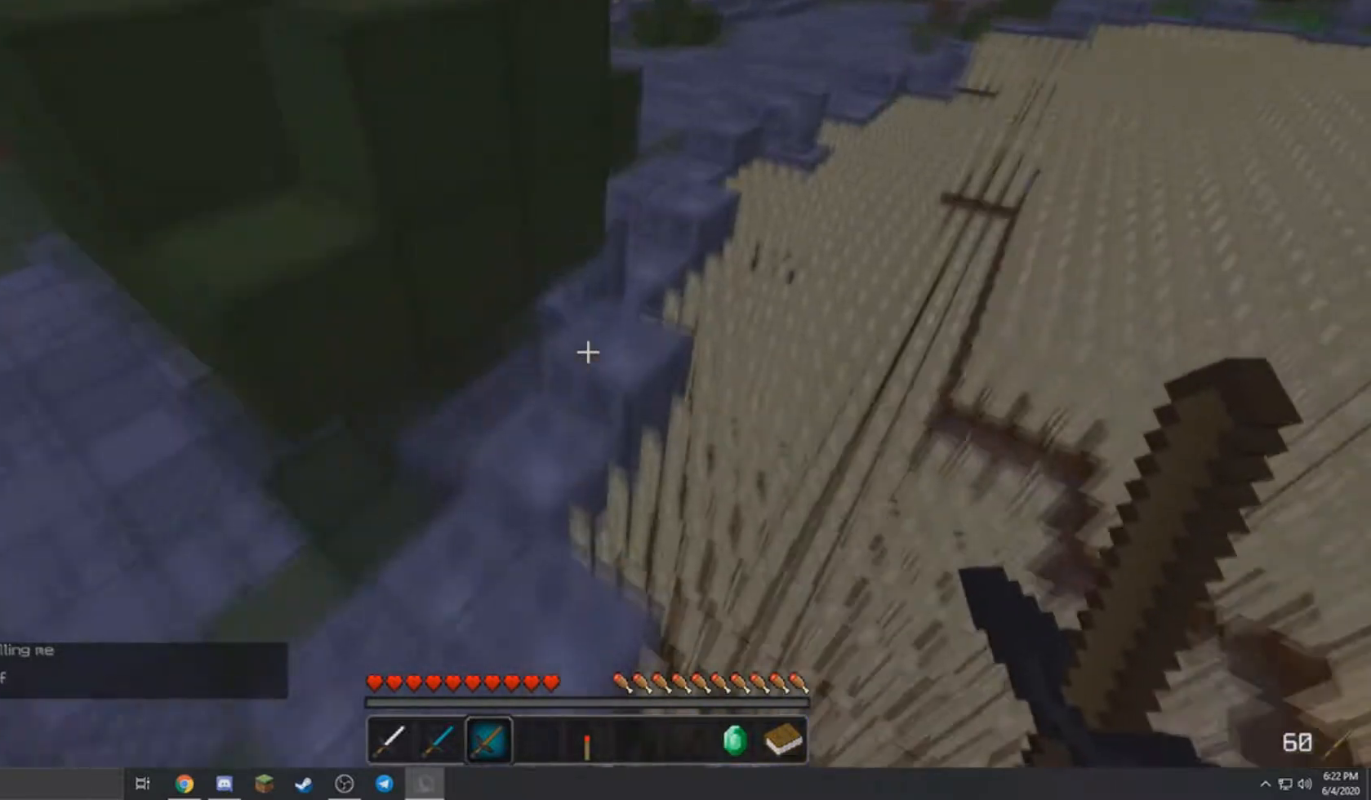
{"keys": ["w"], "mouse": [], "events": [[133, "a", "up"], [166, "d", "down"], [433, "d", "up"]]}
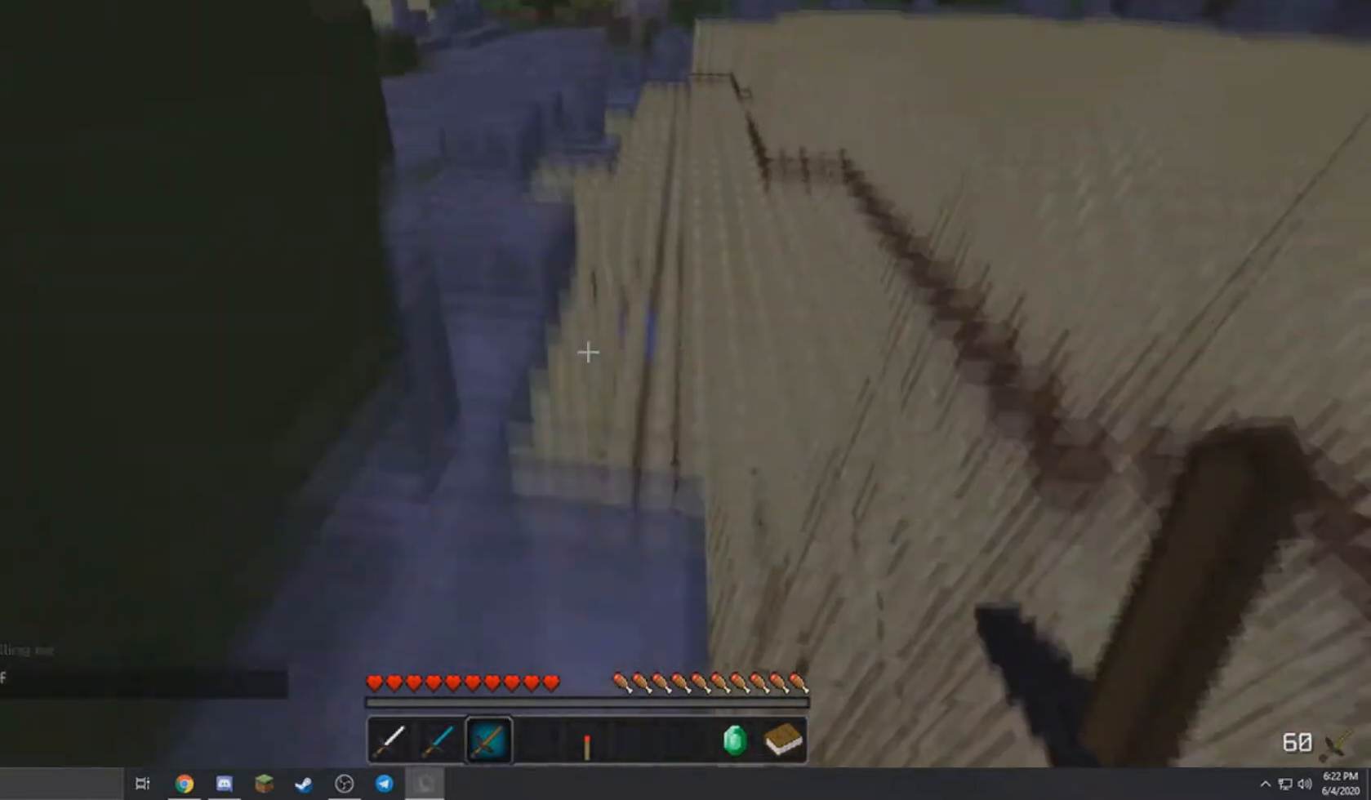
{"keys": ["a", "w"], "mouse": [], "events": [[267, "a", "down"]]}
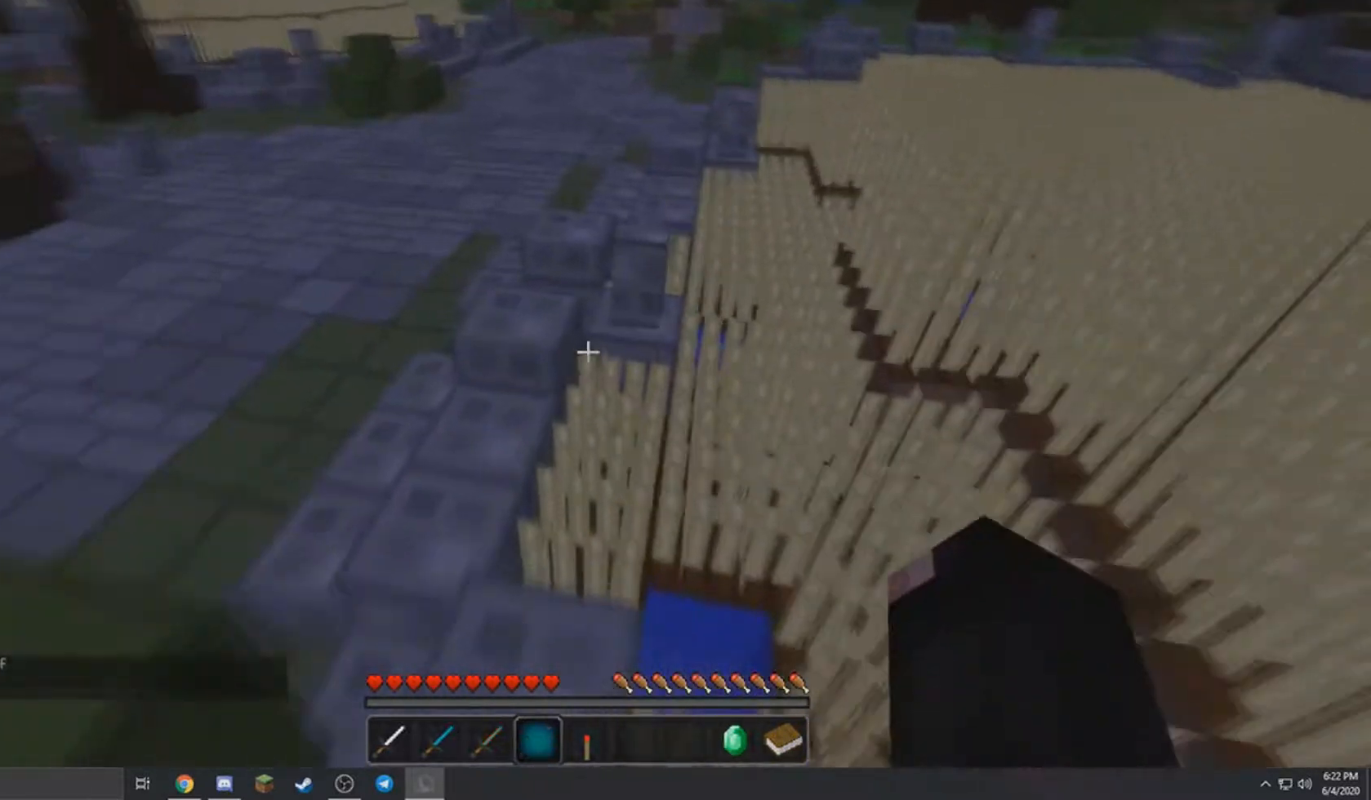
{"keys": ["w"], "mouse": [], "events": [[167, "a", "up"], [267, "a", "down"], [467, "a", "up"]]}
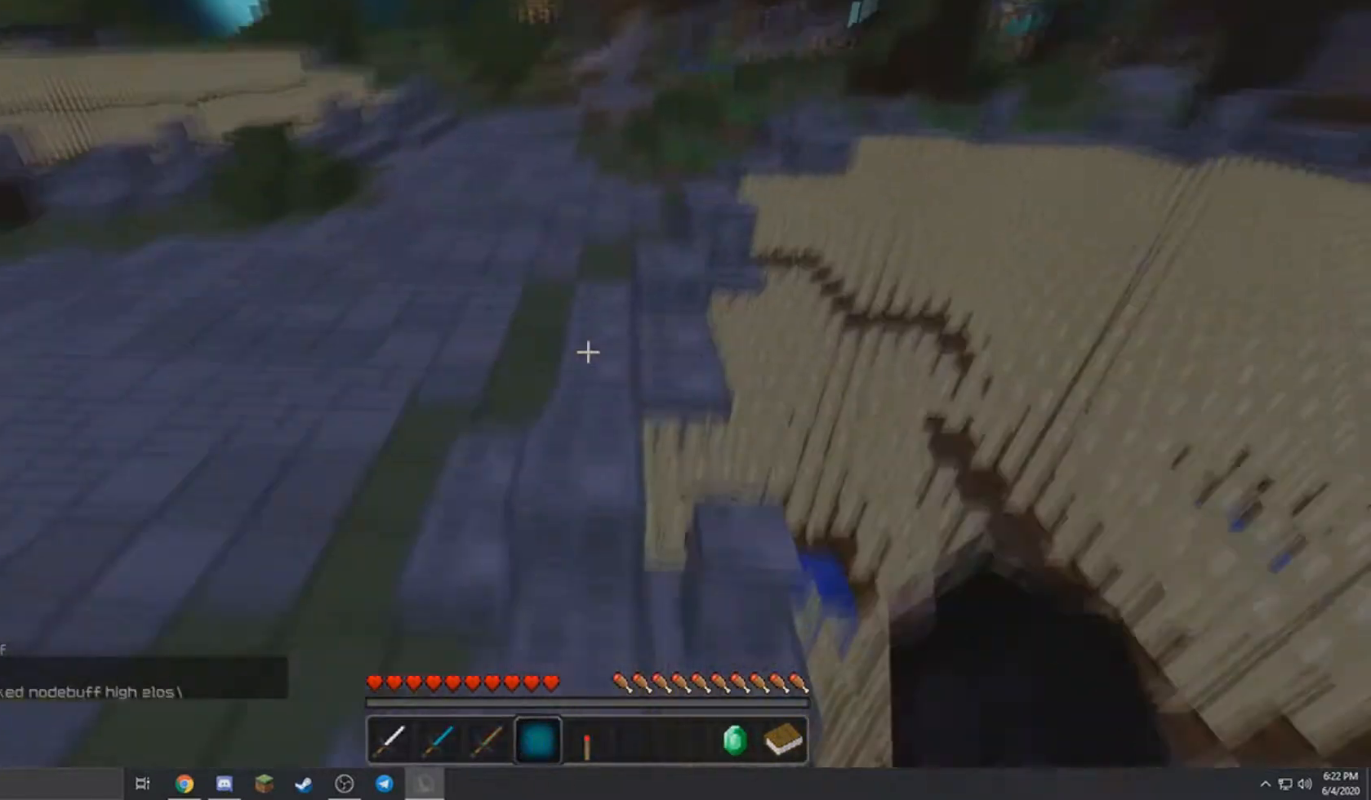
{"keys": ["w"], "mouse": [], "events": []}
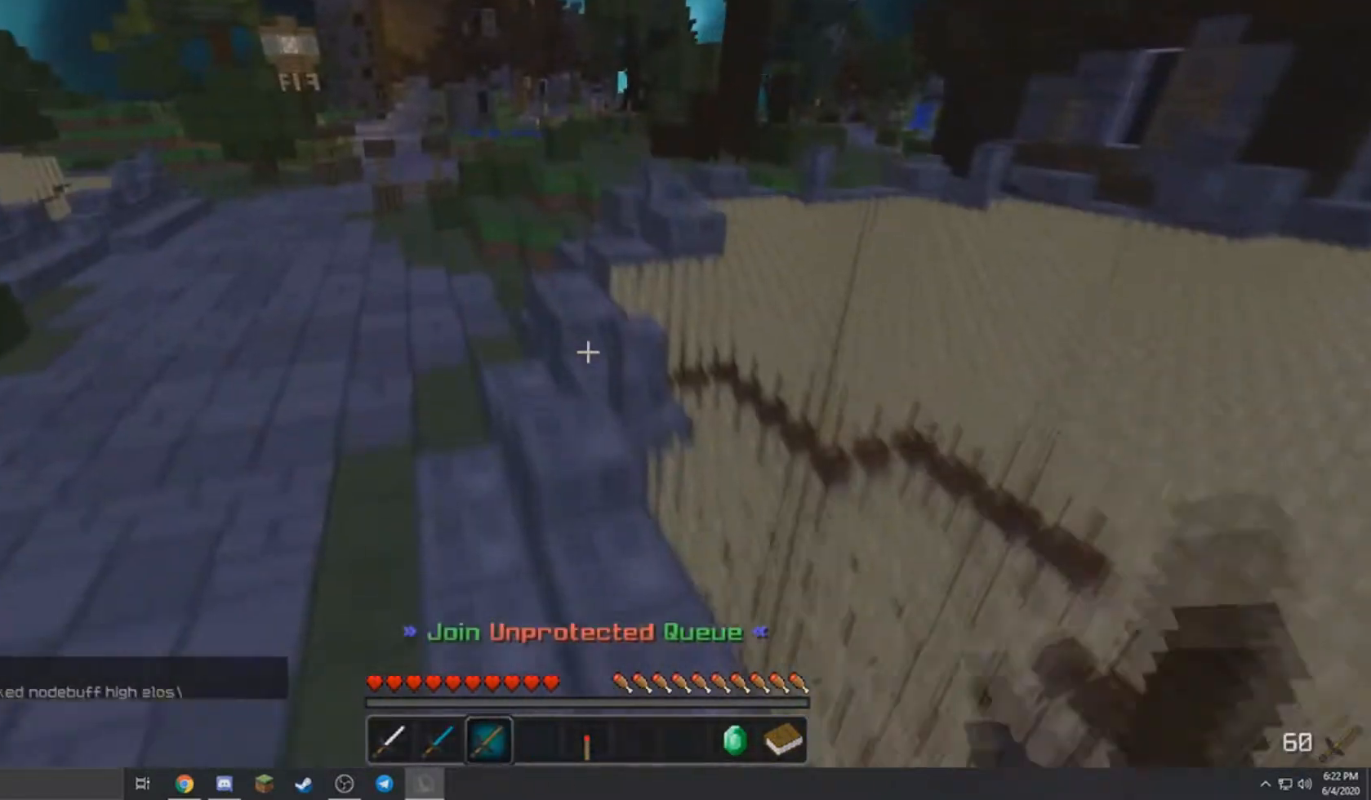
{"keys": ["w"], "mouse": [], "events": []}
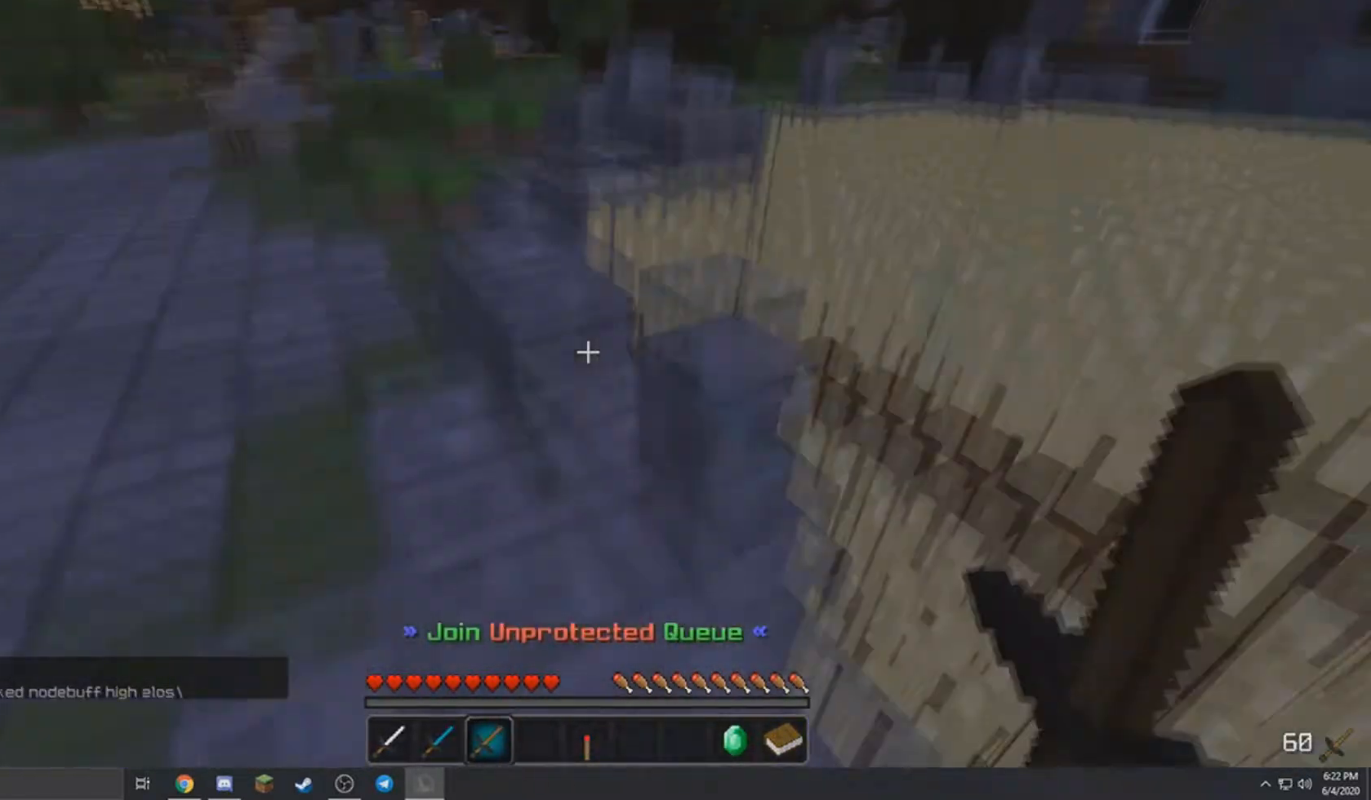
{"keys": ["w"], "mouse": [], "events": [[134, "a", "down"], [467, "a", "up"]]}
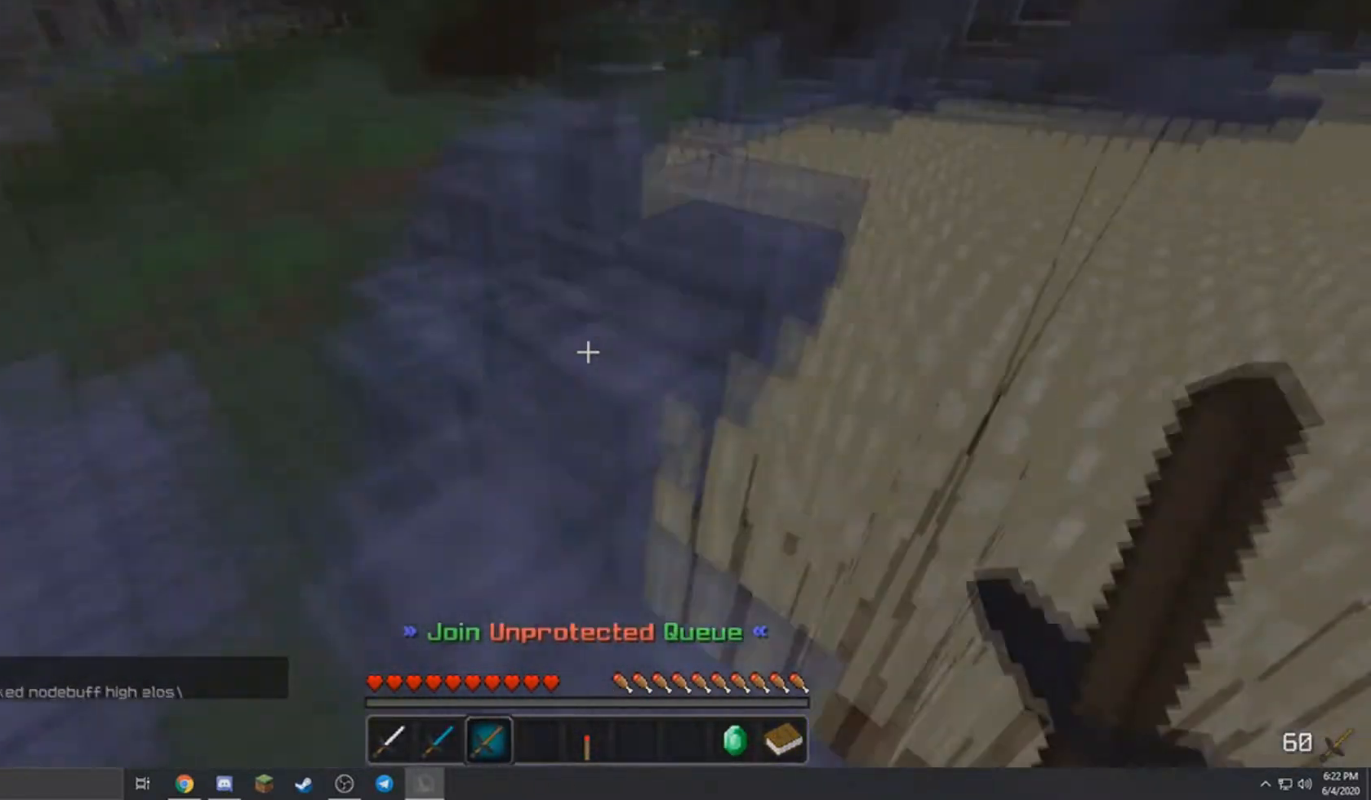
{"keys": ["d", "w"], "mouse": [], "events": [[100, "d", "down"]]}
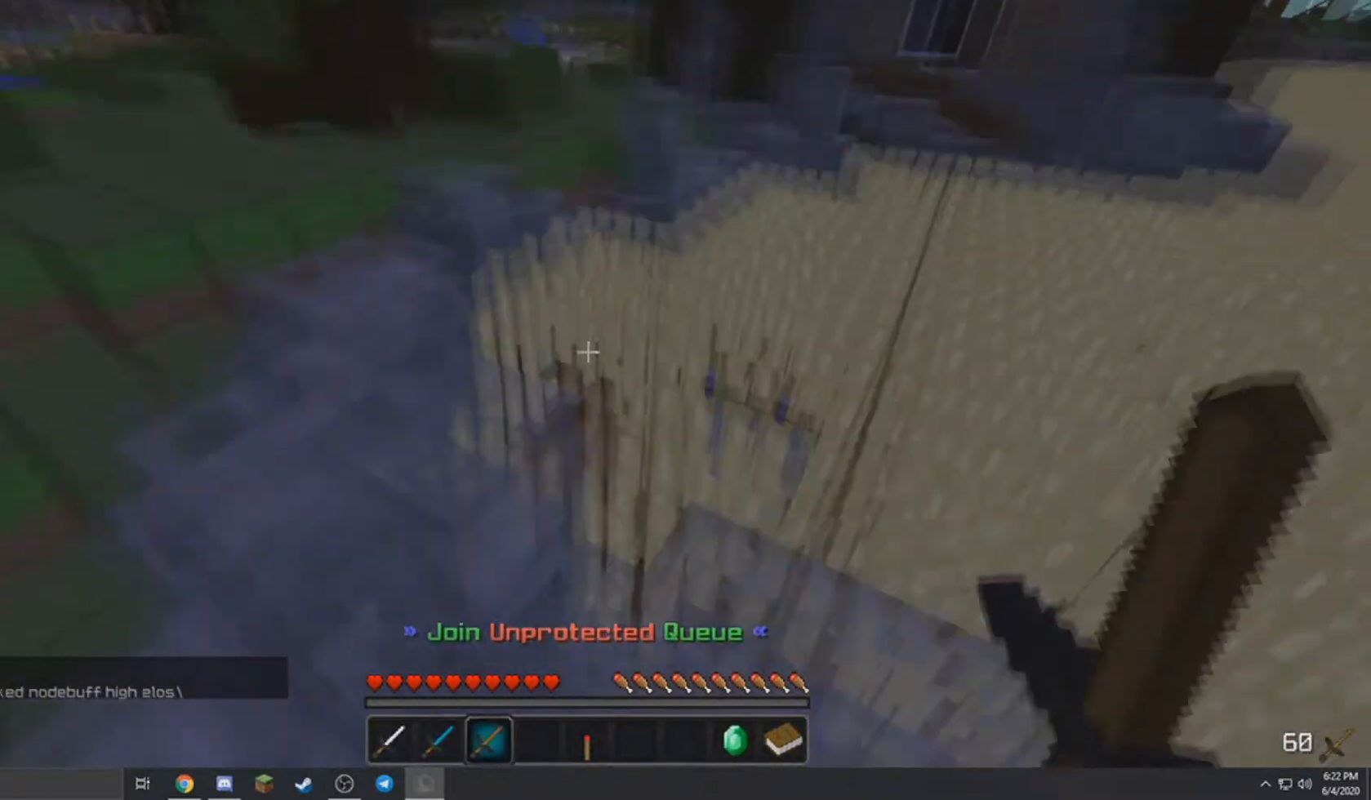
{"keys": ["a", "w"], "mouse": [], "events": [[167, "a", "down"], [200, "d", "up"]]}
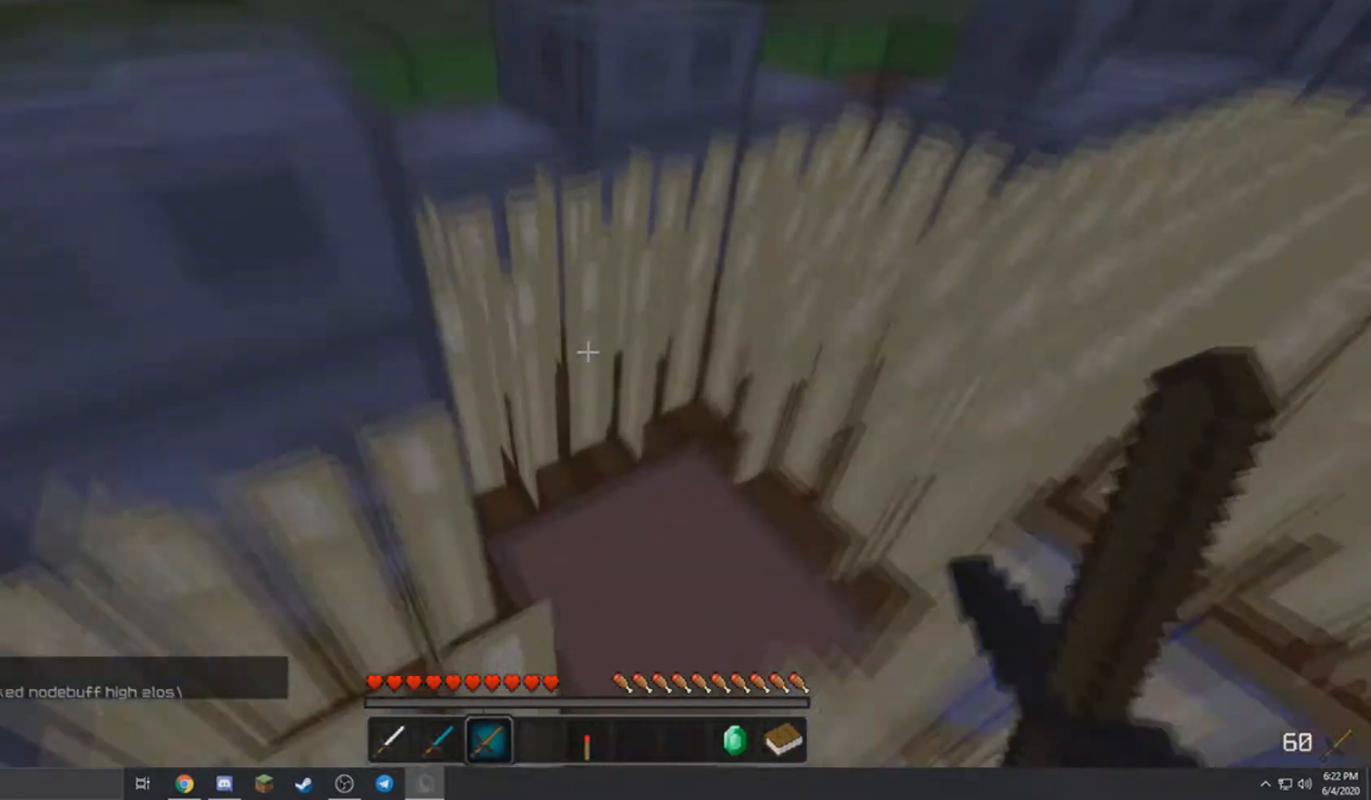
{"keys": ["d", "w"], "mouse": [], "events": [[66, "a", "up"], [166, "d", "down"]]}
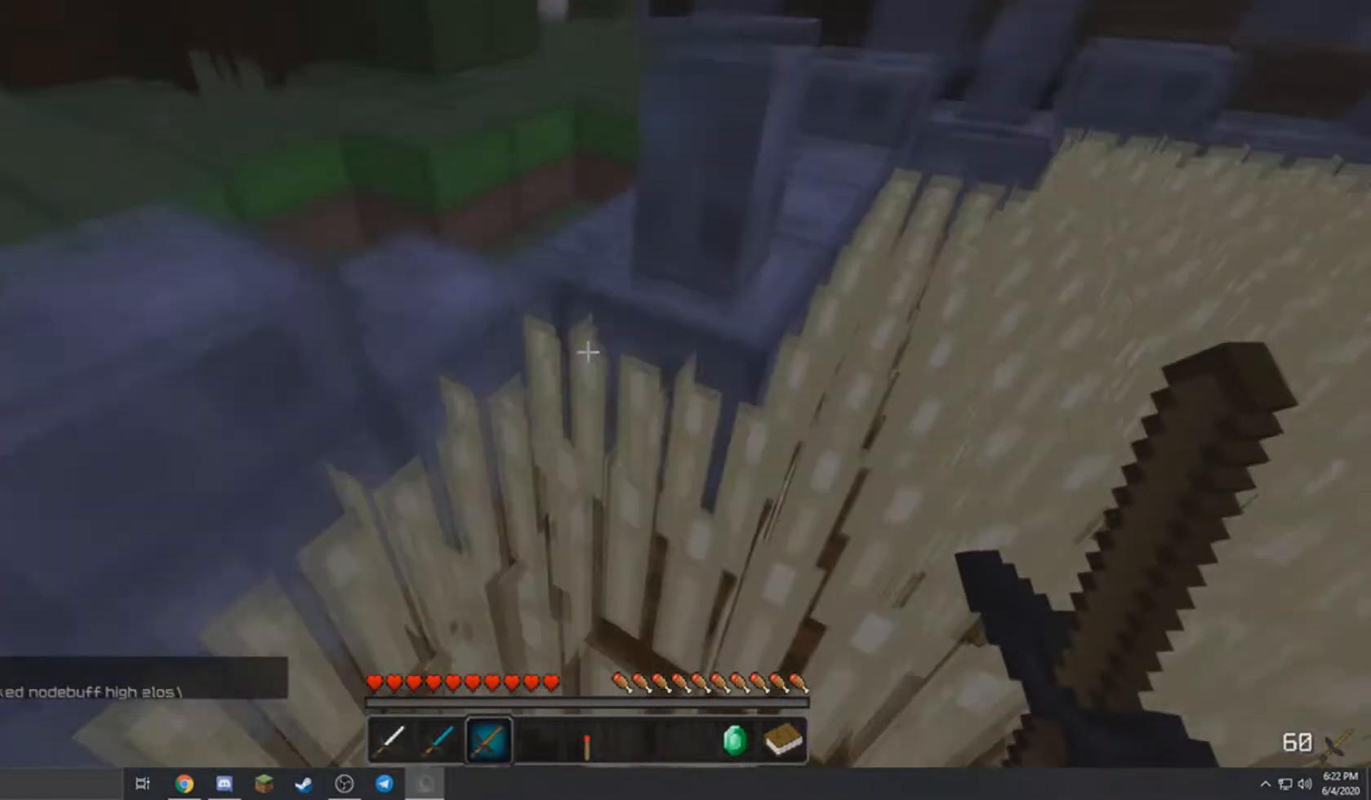
{"keys": ["a", "w"], "mouse": [], "events": [[67, "d", "up"], [134, "a", "down"]]}
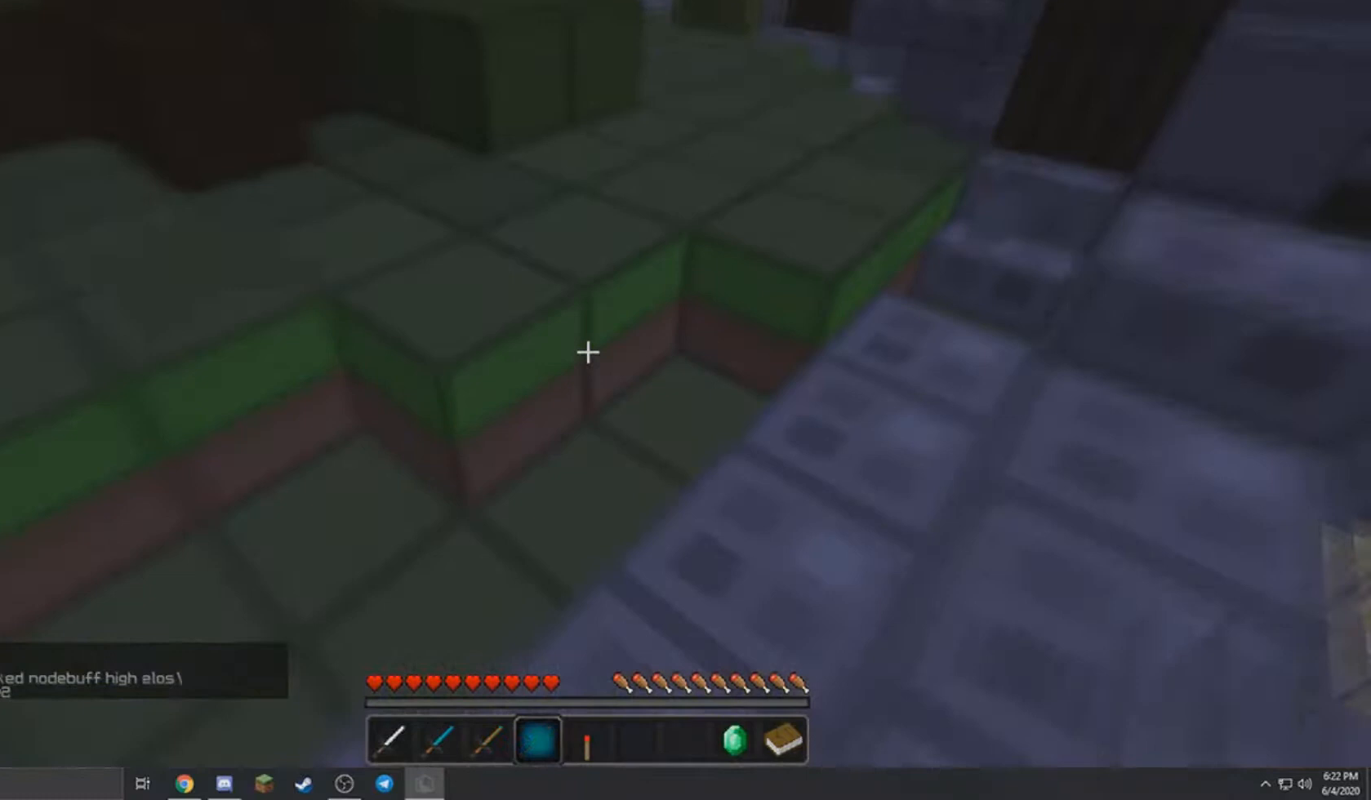
{"keys": ["d", "w"], "mouse": [], "events": [[100, "a", "up"], [500, "d", "down"]]}
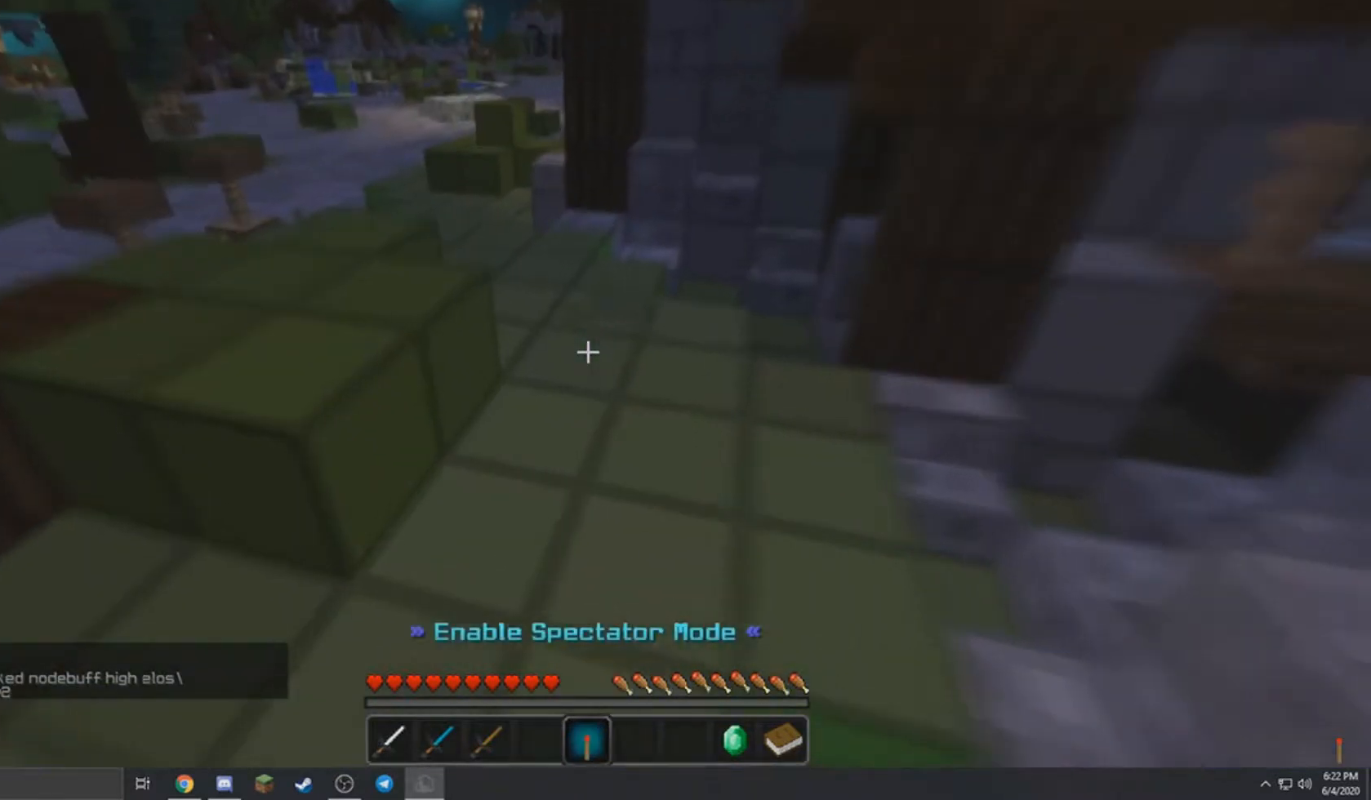
{"keys": ["a", "w"], "mouse": [], "events": [[267, "d", "up"], [401, "a", "down"]]}
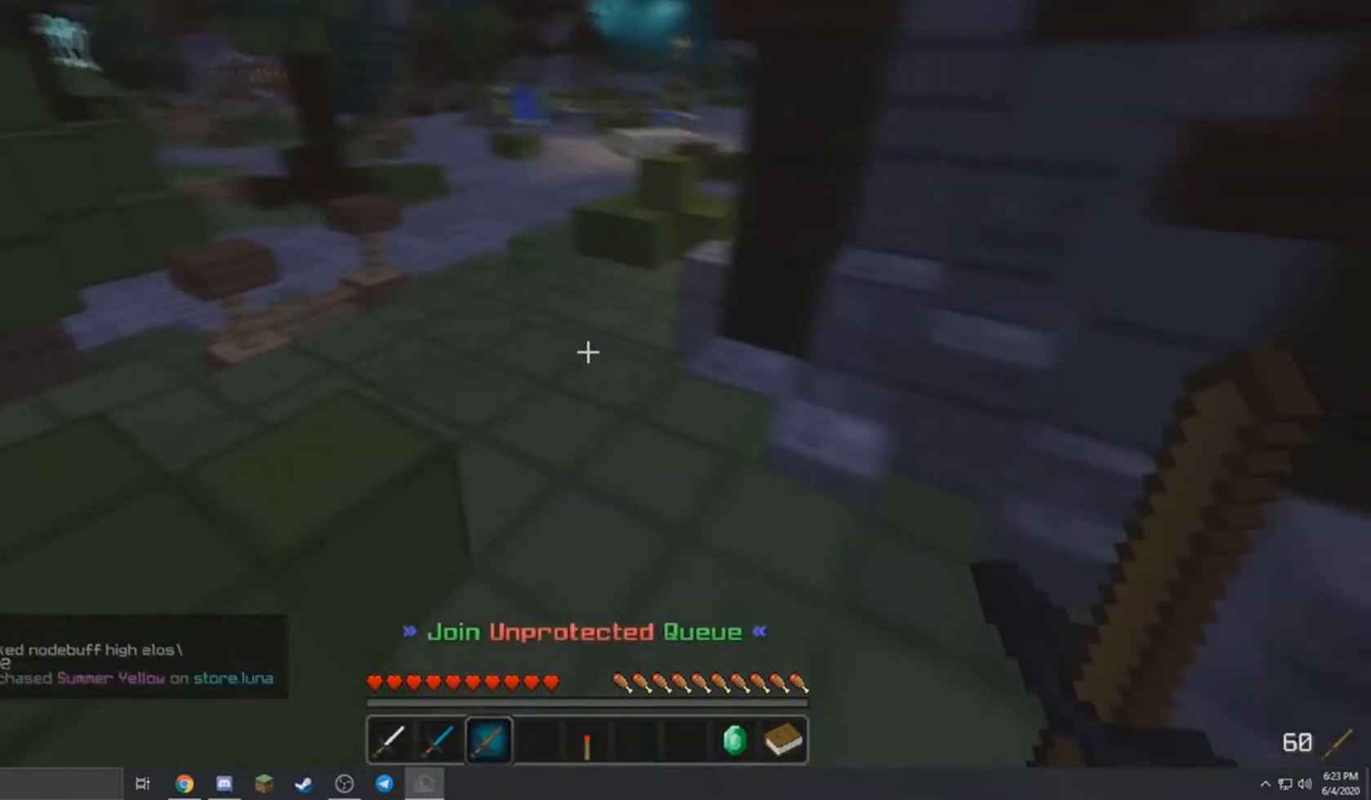
{"keys": ["w"], "mouse": [], "events": [[66, "a", "up"]]}
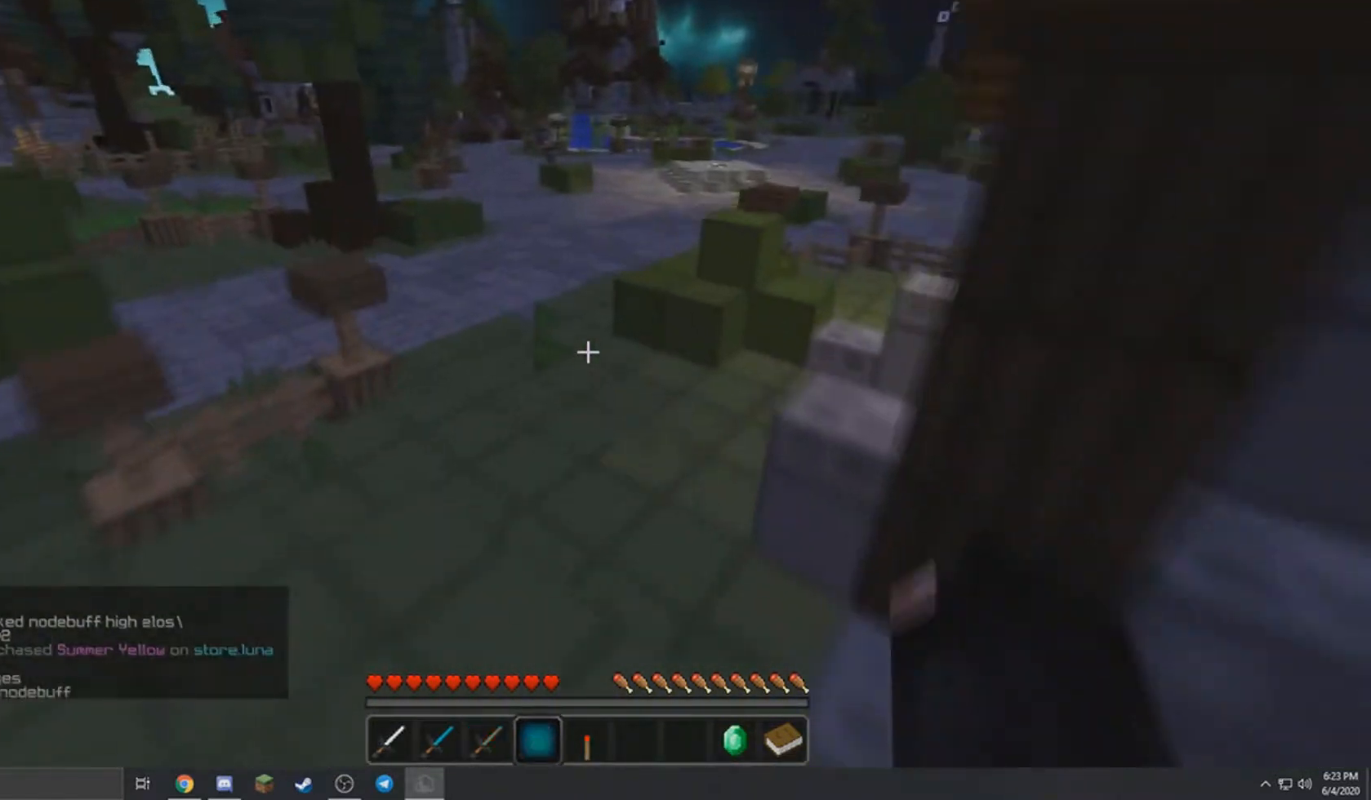
{"keys": ["a", "w"], "mouse": [], "events": [[467, "a", "down"]]}
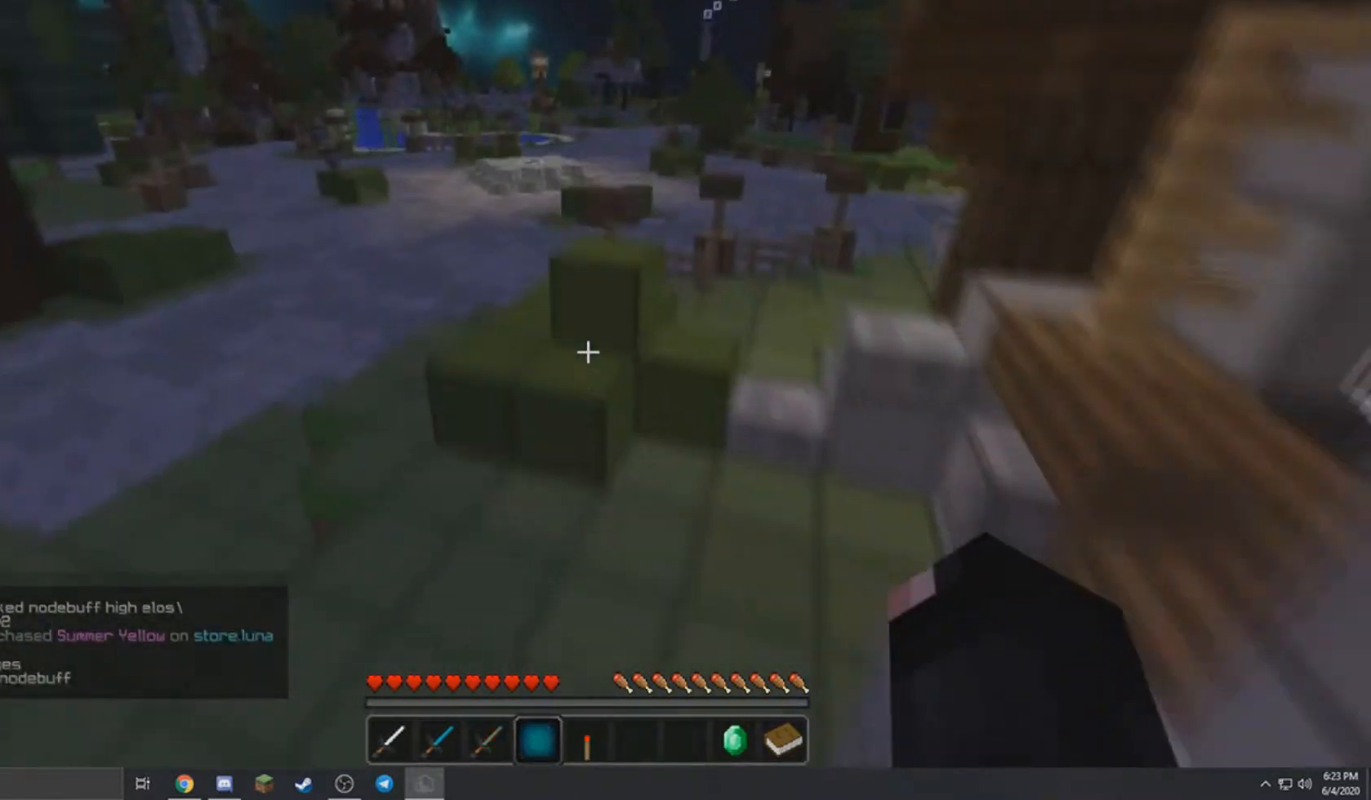
{"keys": ["w"], "mouse": [], "events": [[433, "a", "up"]]}
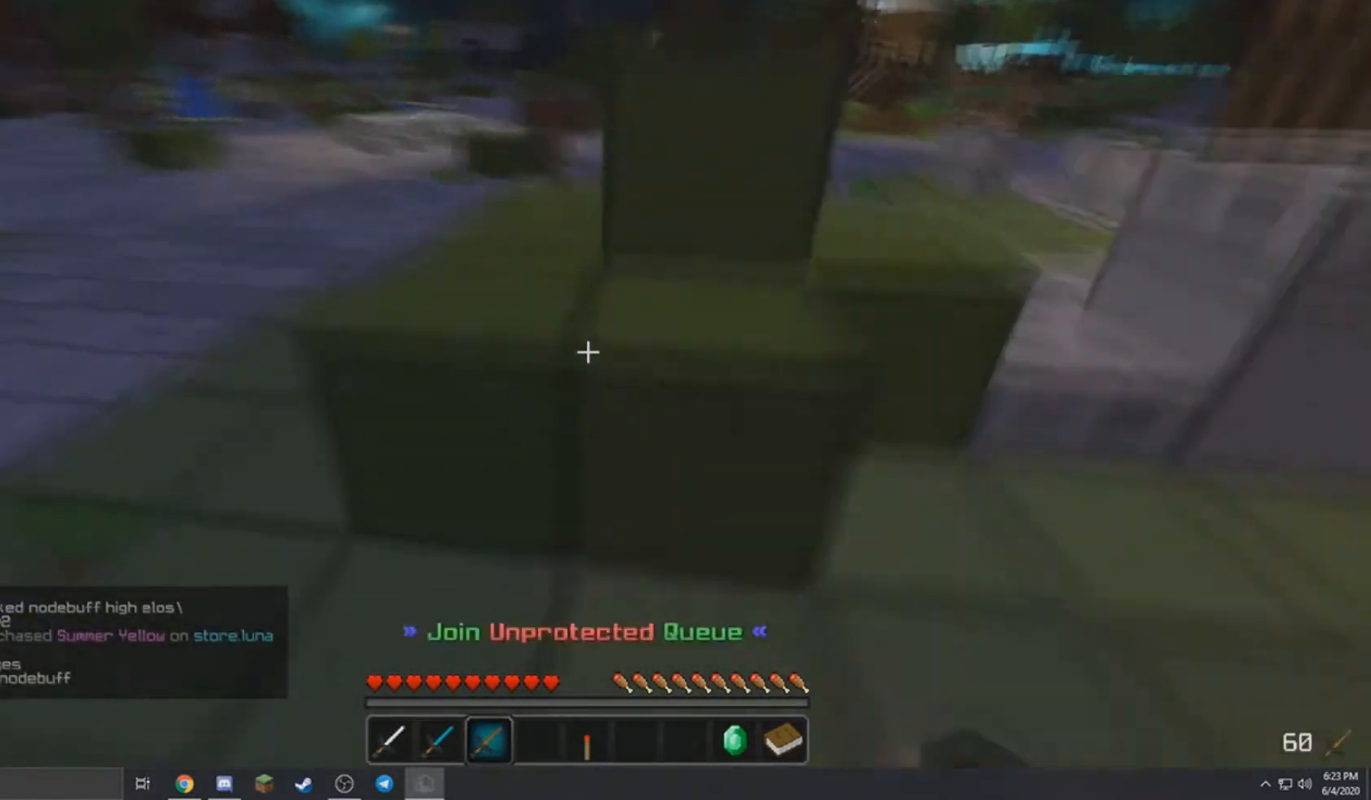
{"keys": ["w"], "mouse": [], "events": [[300, "d", "down"], [401, "d", "up"]]}